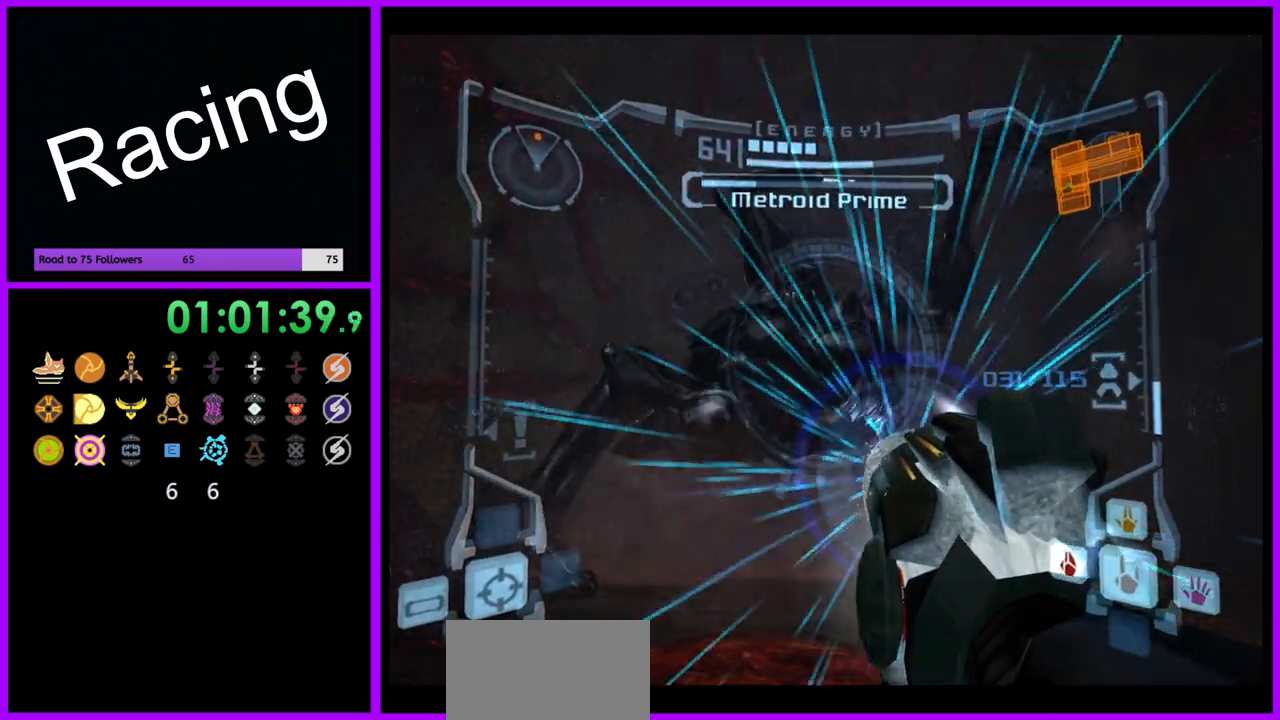
Gameplay with a controller (Nintendo layout); each line is a JSON object with the inputs held at the frame after it (dt_ms = milliseconds from this image to that frame). "events" lists button and stick changes between this image and that frame as [ms after this image, input, new state], when the widget could be followed in between. Not read: L3 R3.
{"dt_ms": 500, "buttons": ["A", "L1"], "left_stick": "up", "right_stick": "center", "events": [[83, "Y", "down"], [250, "Y", "up"], [400, "left_stick", "up"]]}
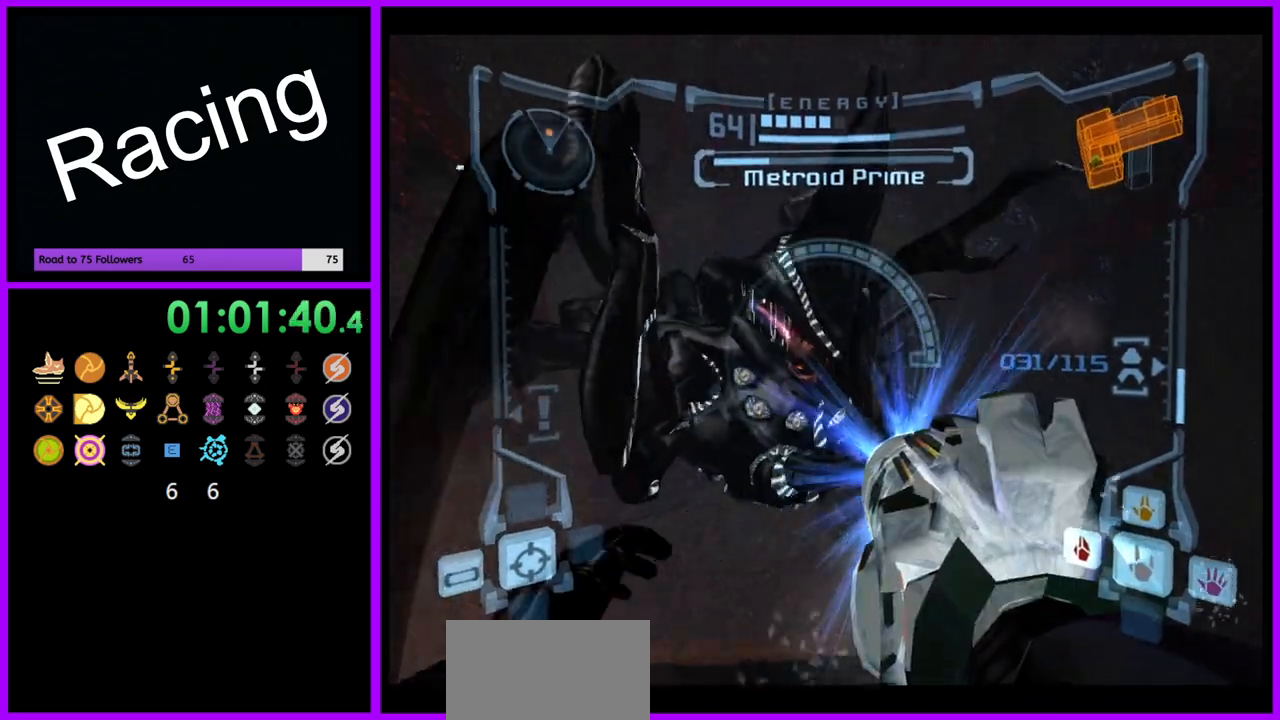
{"dt_ms": 500, "buttons": ["A", "L1"], "left_stick": "up", "right_stick": "center", "events": []}
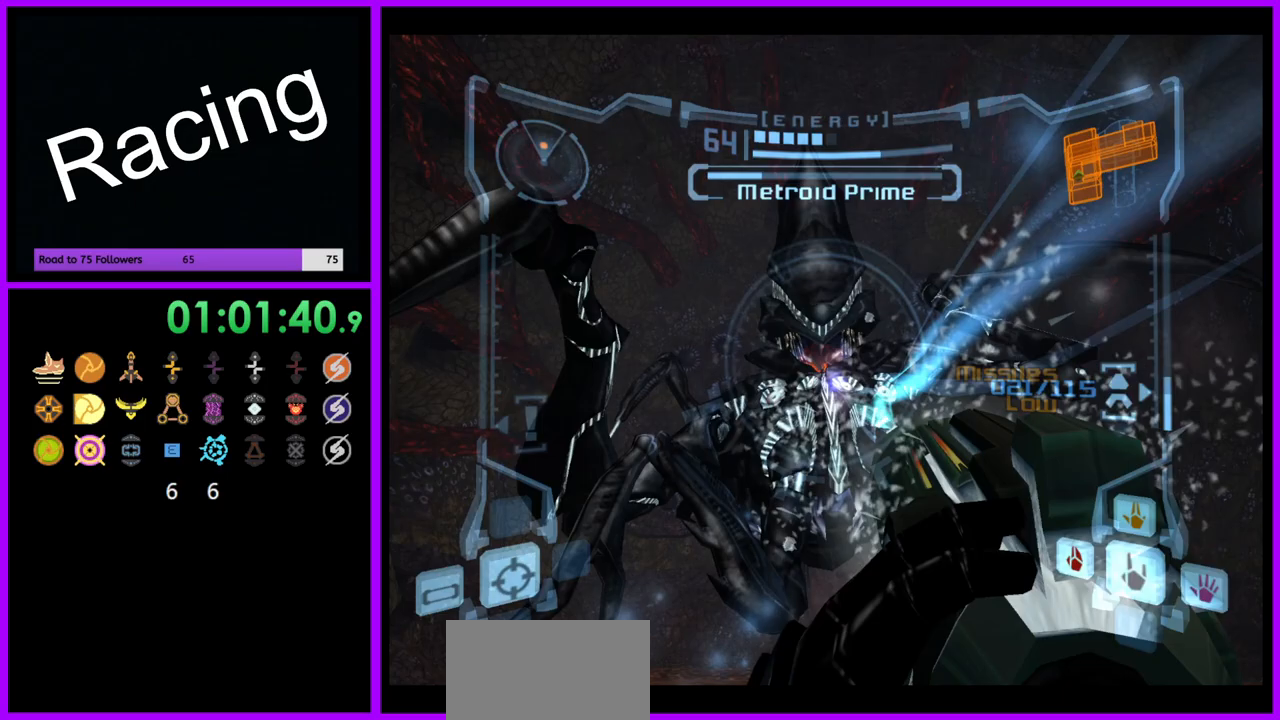
{"dt_ms": 500, "buttons": ["A", "L1"], "left_stick": "up", "right_stick": "center", "events": [[200, "left_stick", "center"], [467, "left_stick", "up"]]}
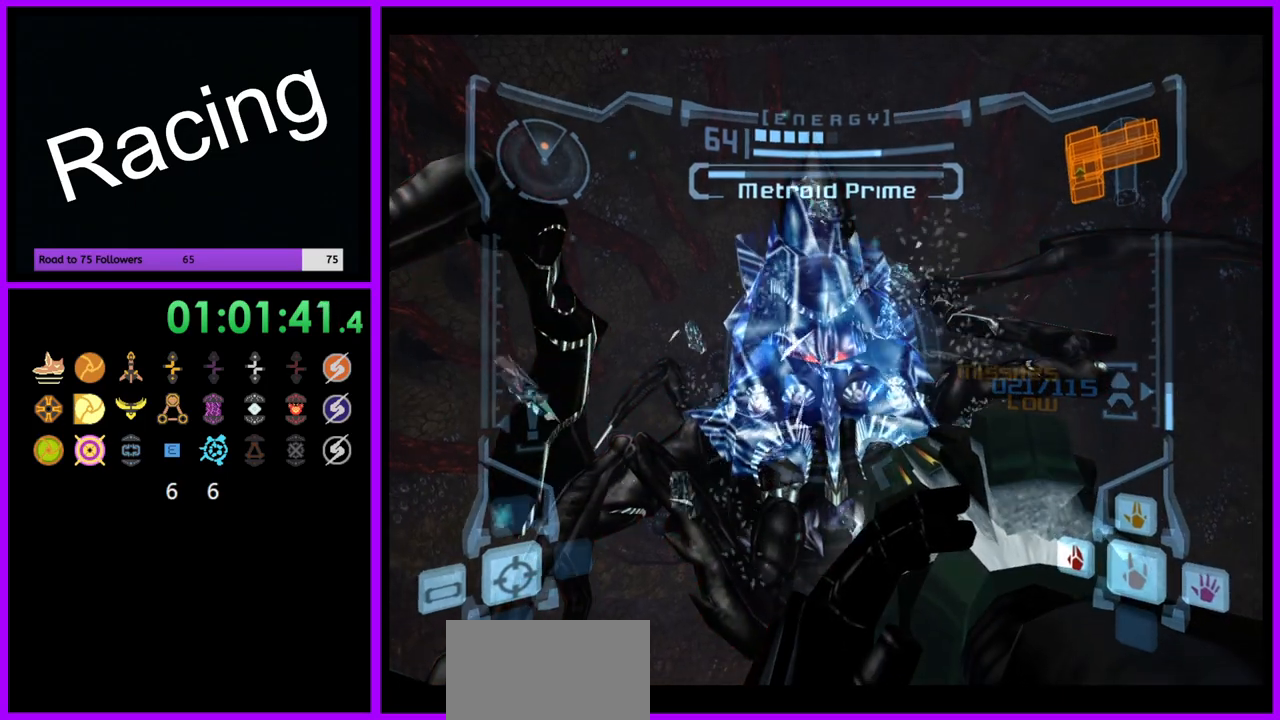
{"dt_ms": 500, "buttons": ["A", "L1"], "left_stick": "center", "right_stick": "center", "events": [[217, "left_stick", "center"]]}
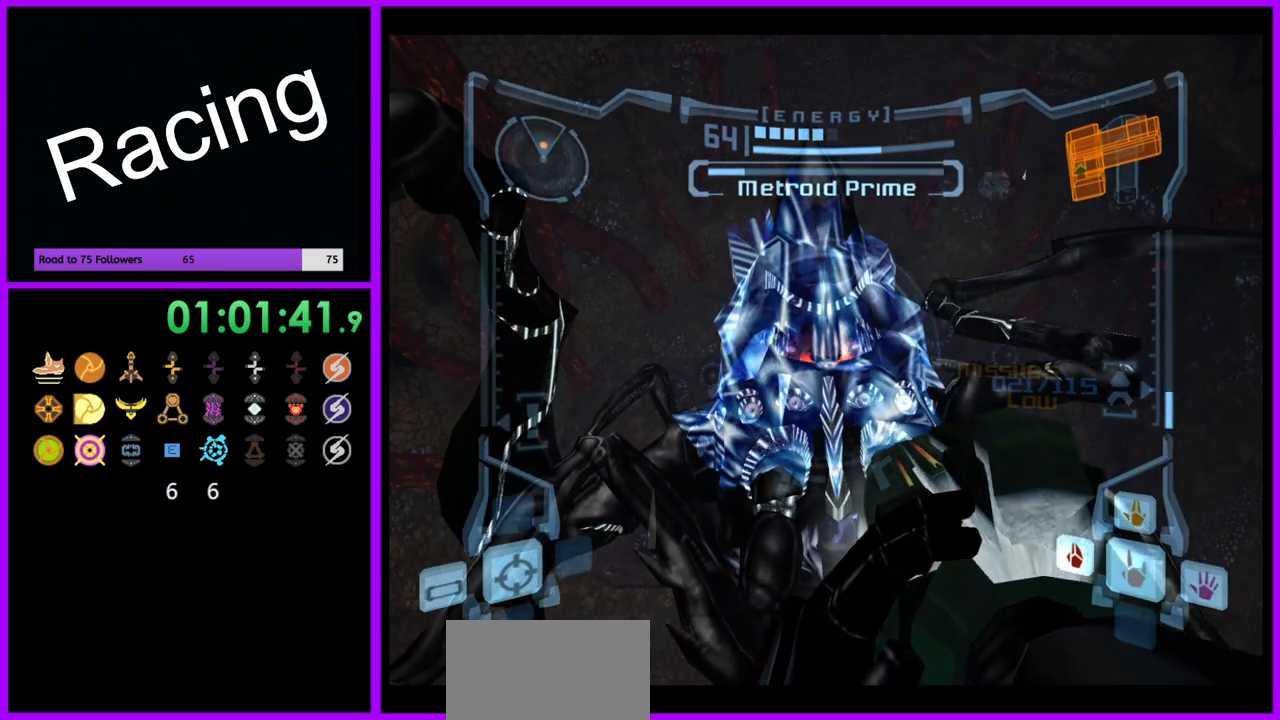
{"dt_ms": 500, "buttons": ["A", "L1"], "left_stick": "center", "right_stick": "center", "events": []}
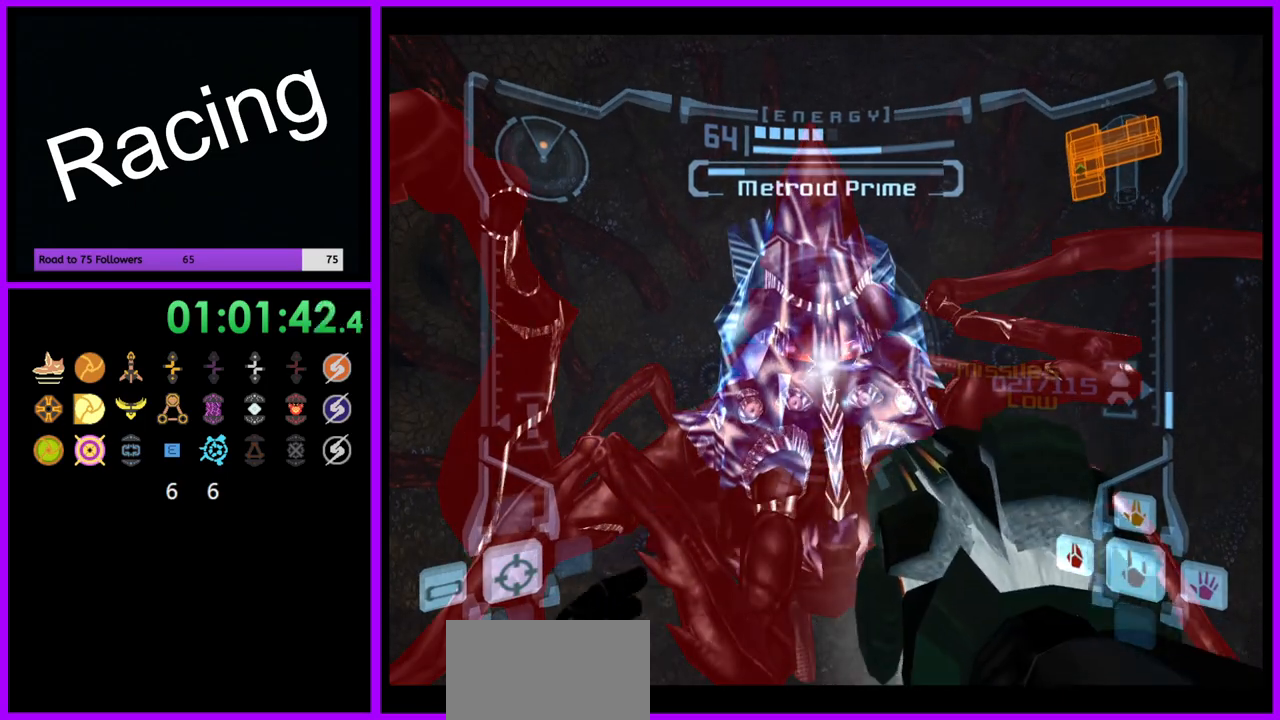
{"dt_ms": 500, "buttons": ["A", "L1"], "left_stick": "center", "right_stick": "center", "events": [[233, "left_stick", "down"], [500, "left_stick", "center"]]}
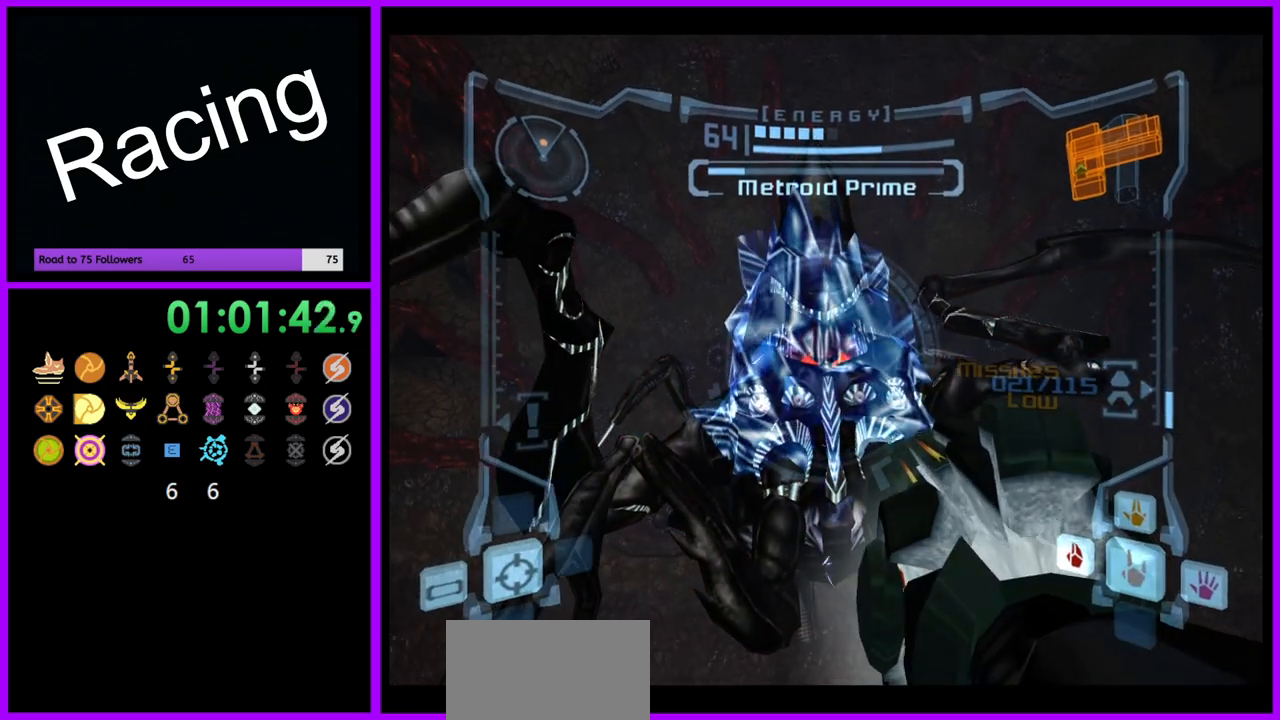
{"dt_ms": 500, "buttons": ["L1"], "left_stick": "down-left", "right_stick": "center", "events": [[267, "A", "up"], [267, "left_stick", "down"], [483, "left_stick", "down-left"]]}
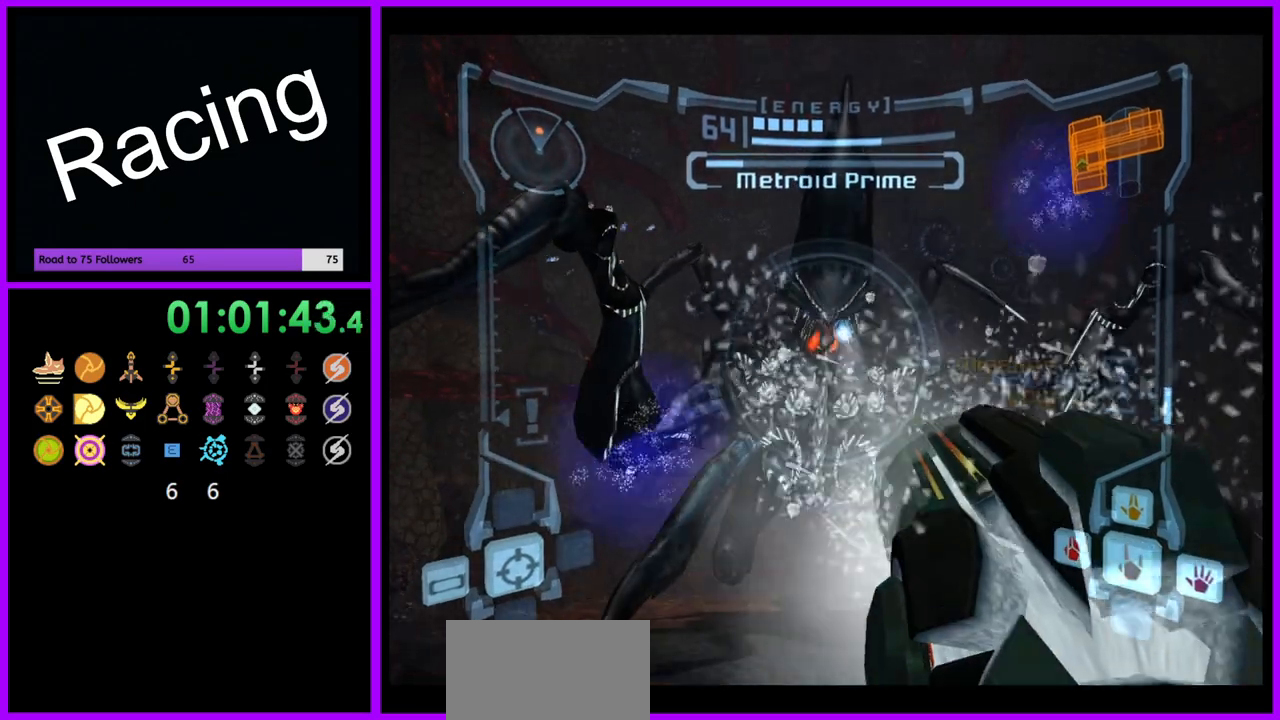
{"dt_ms": 500, "buttons": ["L1"], "left_stick": "down-left", "right_stick": "center", "events": []}
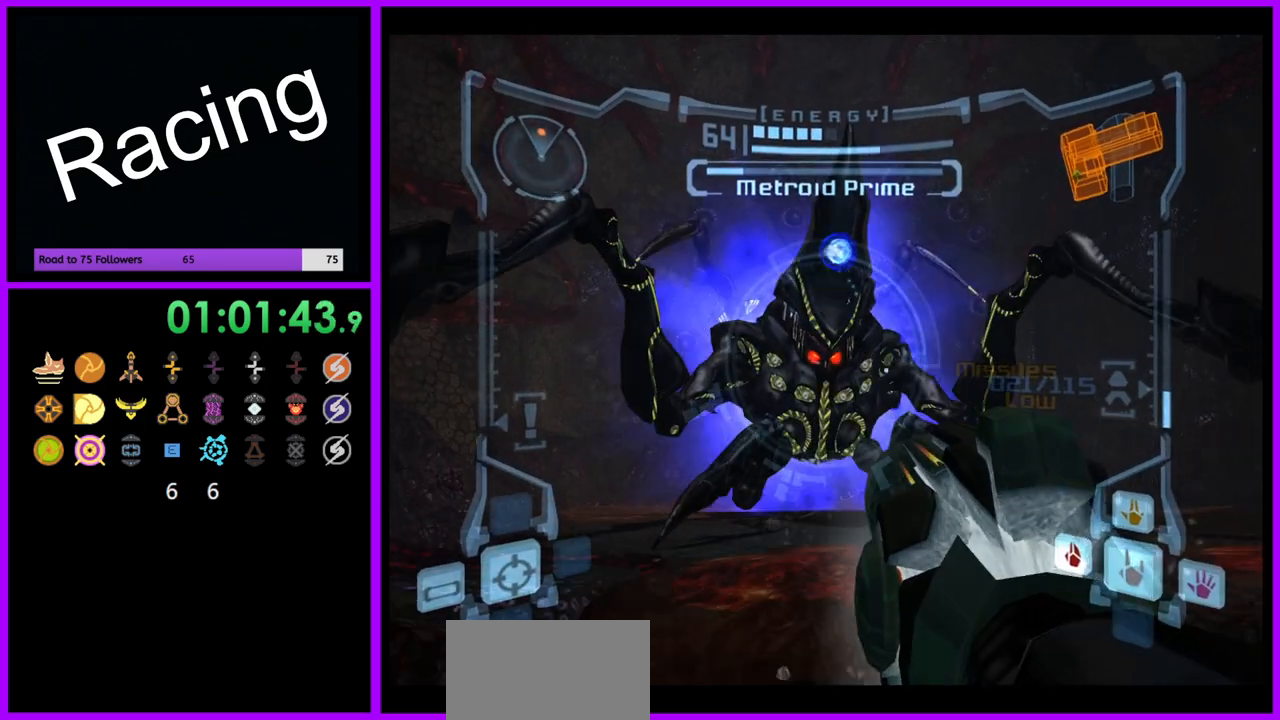
{"dt_ms": 500, "buttons": ["L1"], "left_stick": "up", "right_stick": "up", "events": [[83, "left_stick", "down"], [367, "left_stick", "center"], [433, "left_stick", "up"], [500, "right_stick", "up"]]}
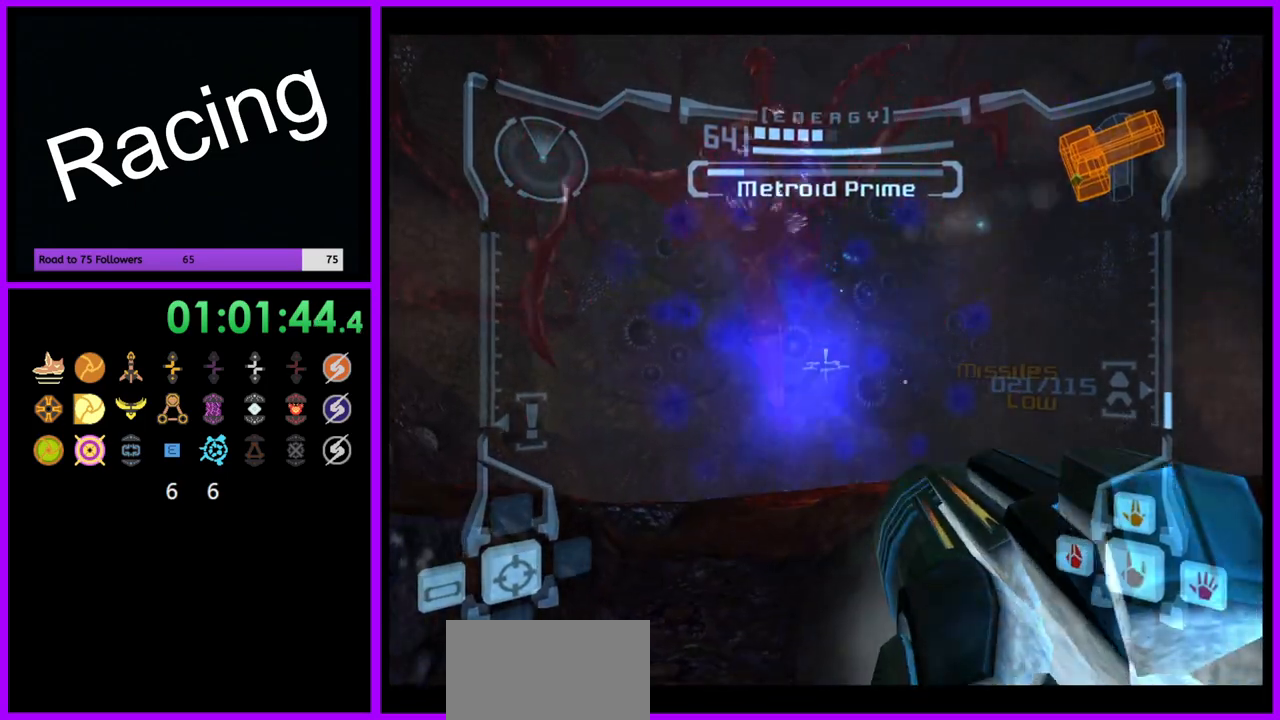
{"dt_ms": 500, "buttons": ["A"], "left_stick": "right", "right_stick": "center", "events": [[233, "left_stick", "center"], [250, "L1", "up"], [250, "right_stick", "center"], [317, "left_stick", "right"], [450, "A", "down"]]}
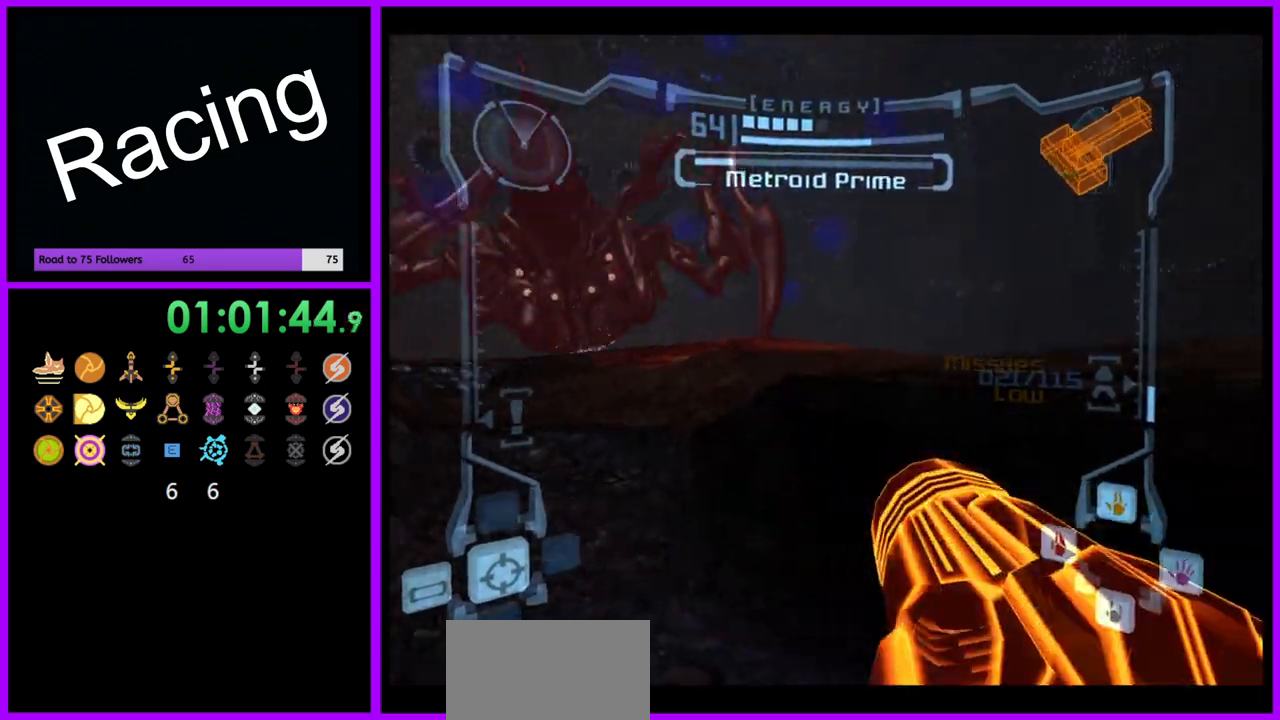
{"dt_ms": 500, "buttons": ["A"], "left_stick": "right", "right_stick": "center", "events": []}
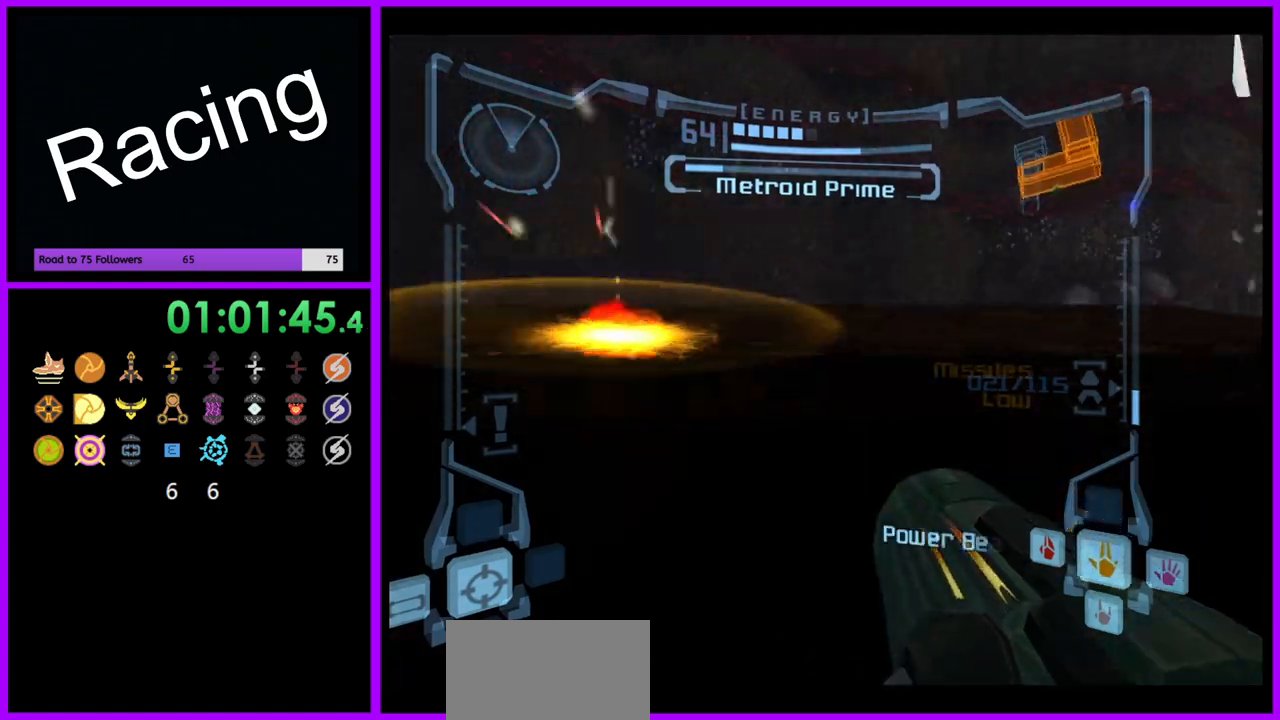
{"dt_ms": 500, "buttons": ["A", "R1"], "left_stick": "down", "right_stick": "center", "events": [[233, "R1", "down"], [417, "left_stick", "down"]]}
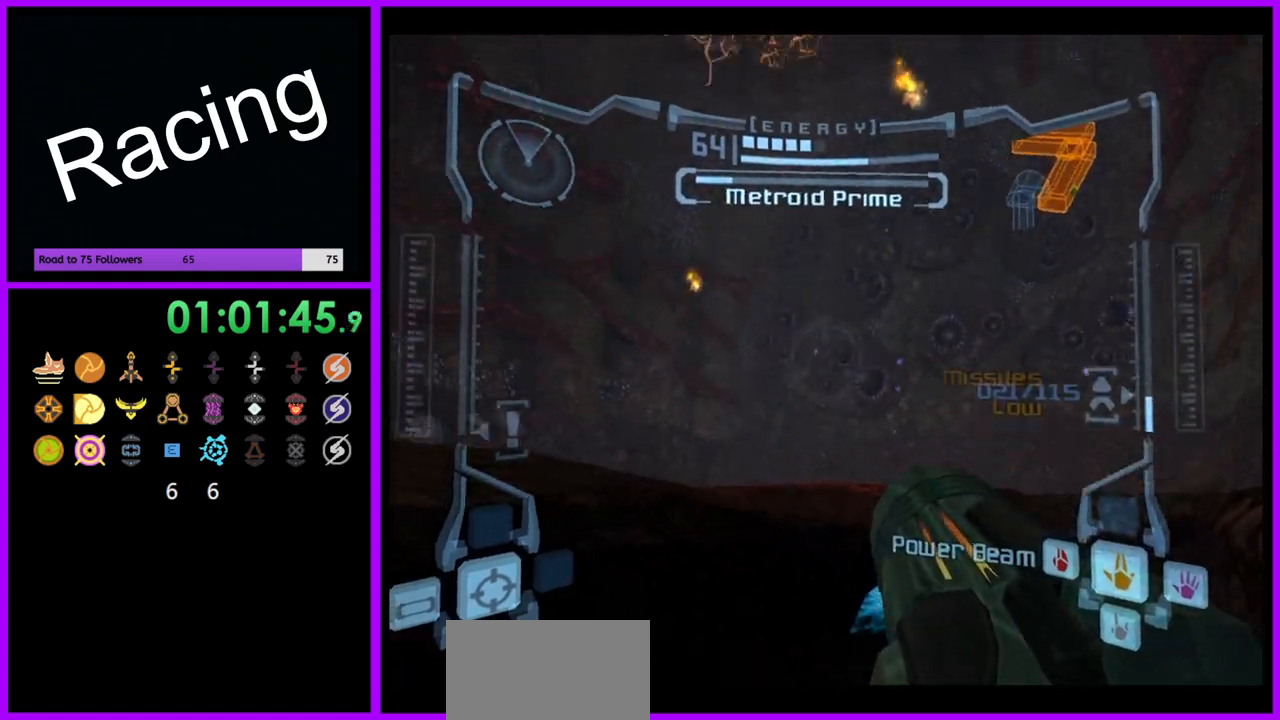
{"dt_ms": 500, "buttons": ["A", "L1"], "left_stick": "center", "right_stick": "center", "events": [[233, "R1", "up"], [233, "left_stick", "center"], [250, "L1", "down"]]}
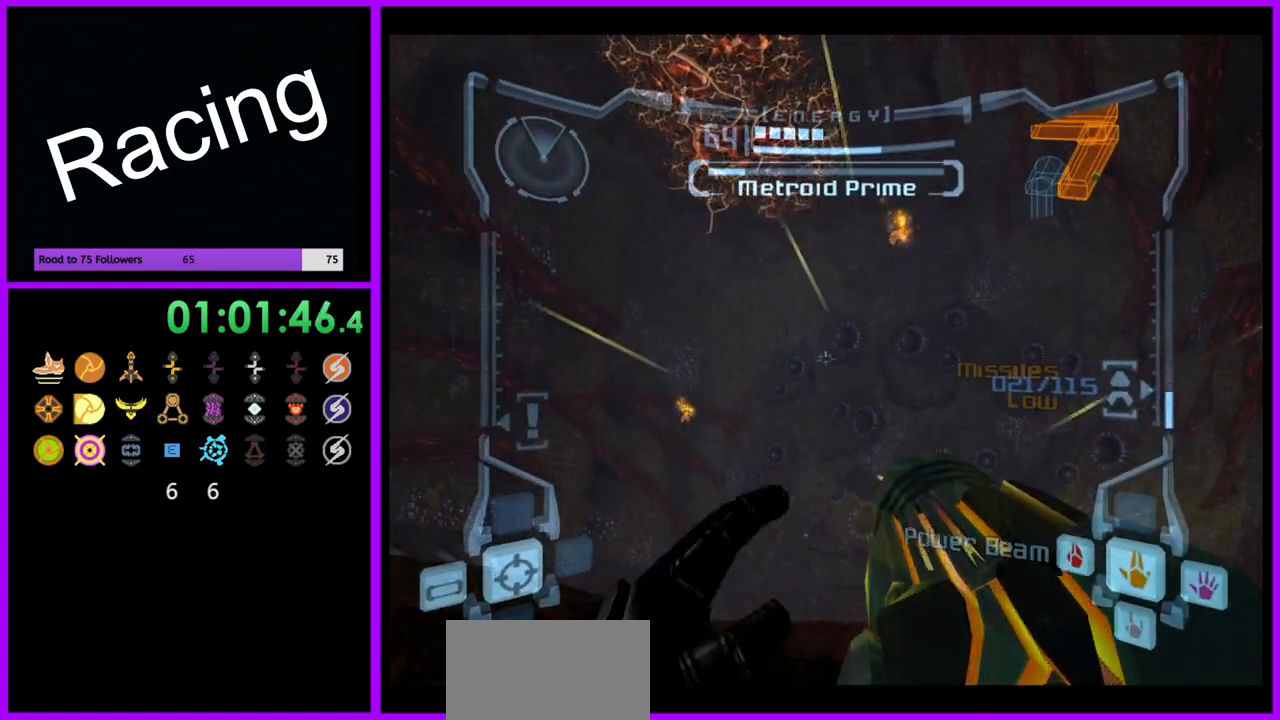
{"dt_ms": 500, "buttons": ["A", "L1"], "left_stick": "center", "right_stick": "center", "events": [[83, "left_stick", "left"], [200, "left_stick", "center"]]}
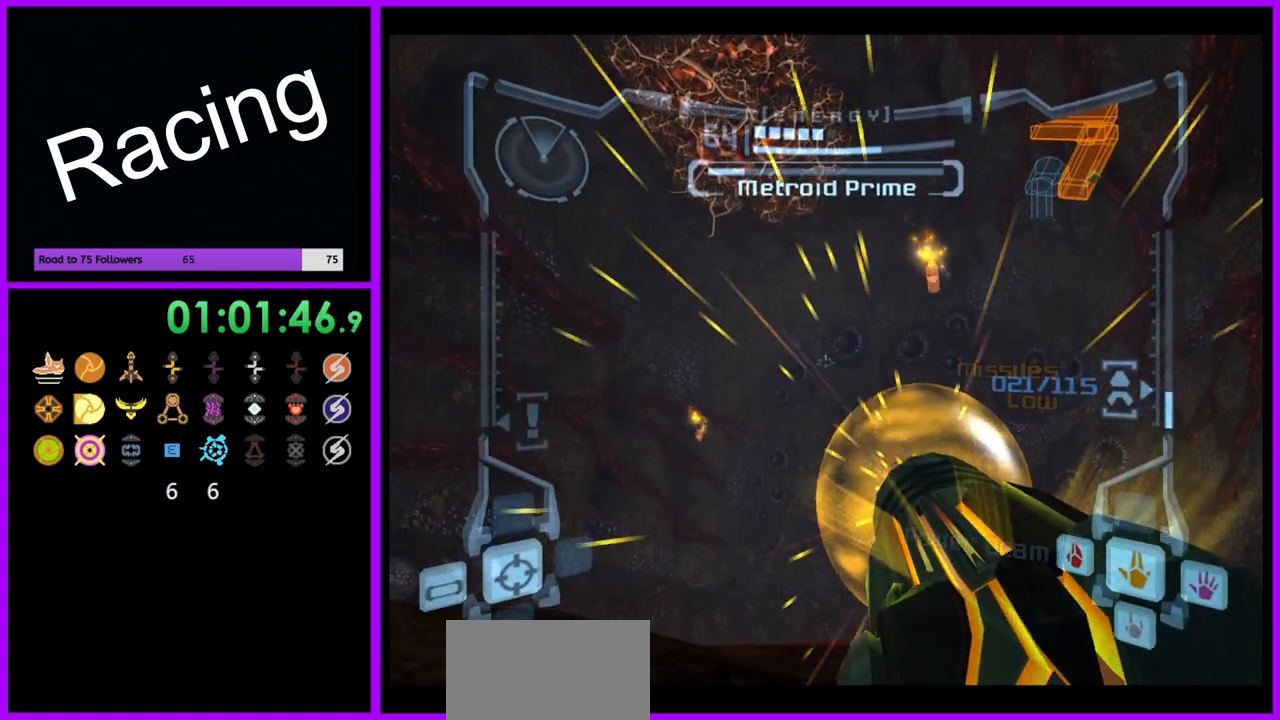
{"dt_ms": 500, "buttons": ["A", "L1"], "left_stick": "center", "right_stick": "center", "events": []}
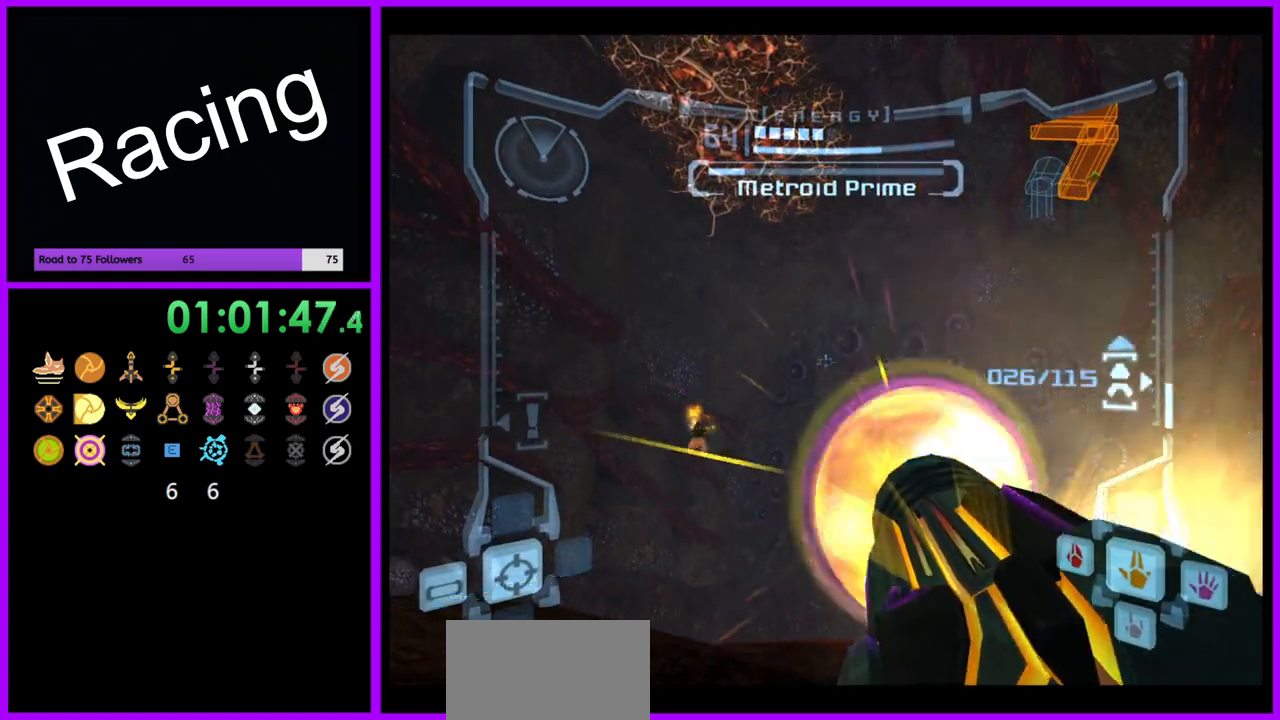
{"dt_ms": 500, "buttons": ["A", "L1"], "left_stick": "center", "right_stick": "center", "events": []}
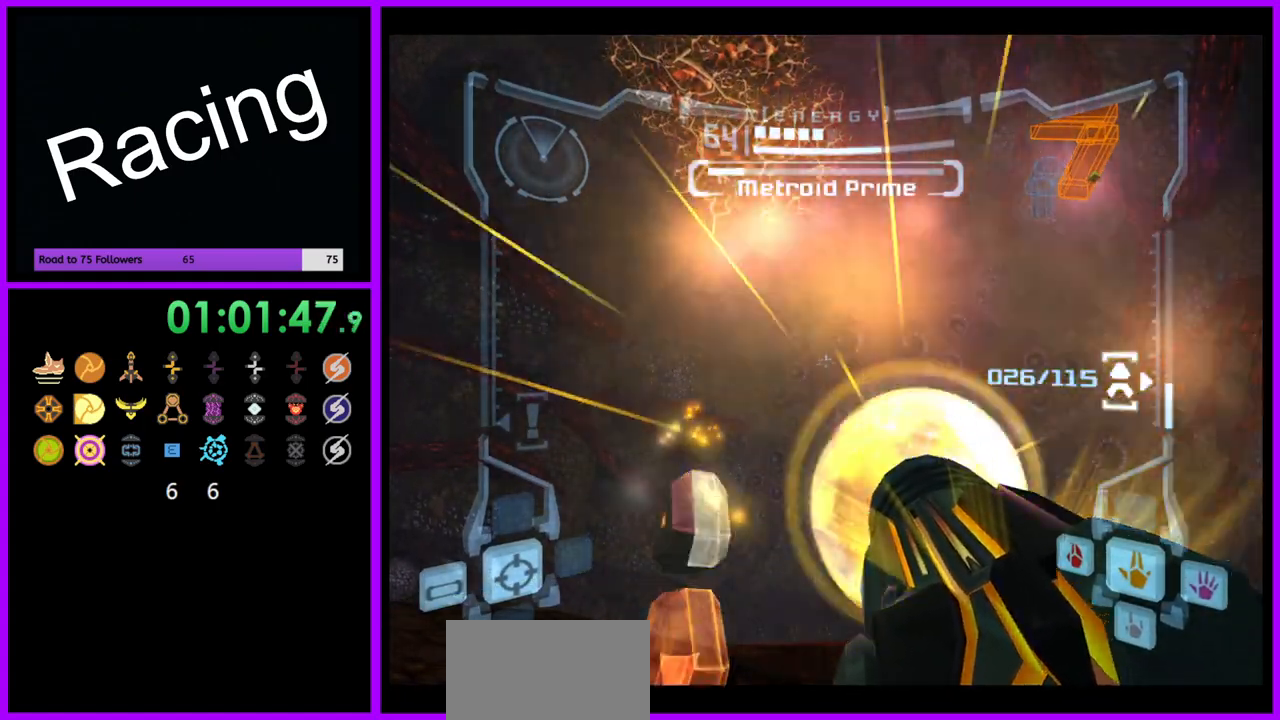
{"dt_ms": 1000, "buttons": ["A", "L1"], "left_stick": "center", "right_stick": "center"}
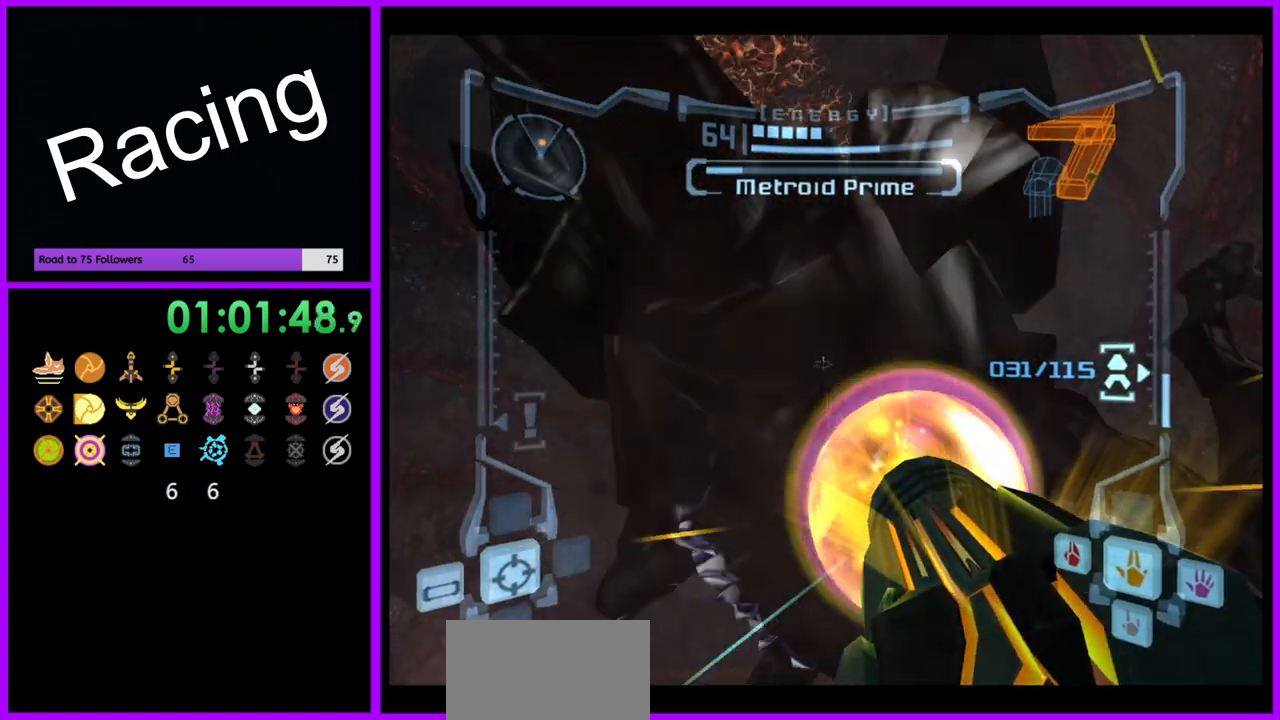
{"dt_ms": 500, "buttons": ["A", "L1"], "left_stick": "down-left", "right_stick": "center", "events": [[367, "left_stick", "down-left"]]}
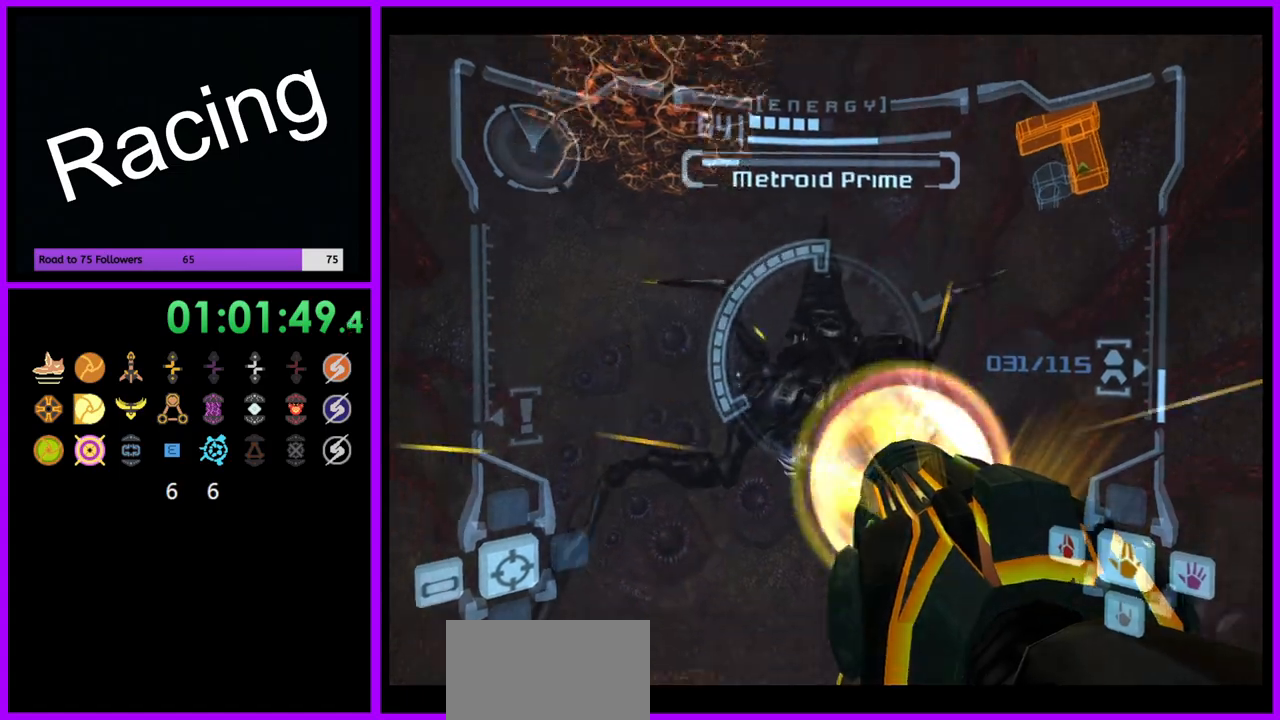
{"dt_ms": 500, "buttons": ["A", "L1"], "left_stick": "right", "right_stick": "center", "events": [[117, "left_stick", "down"], [317, "left_stick", "right"]]}
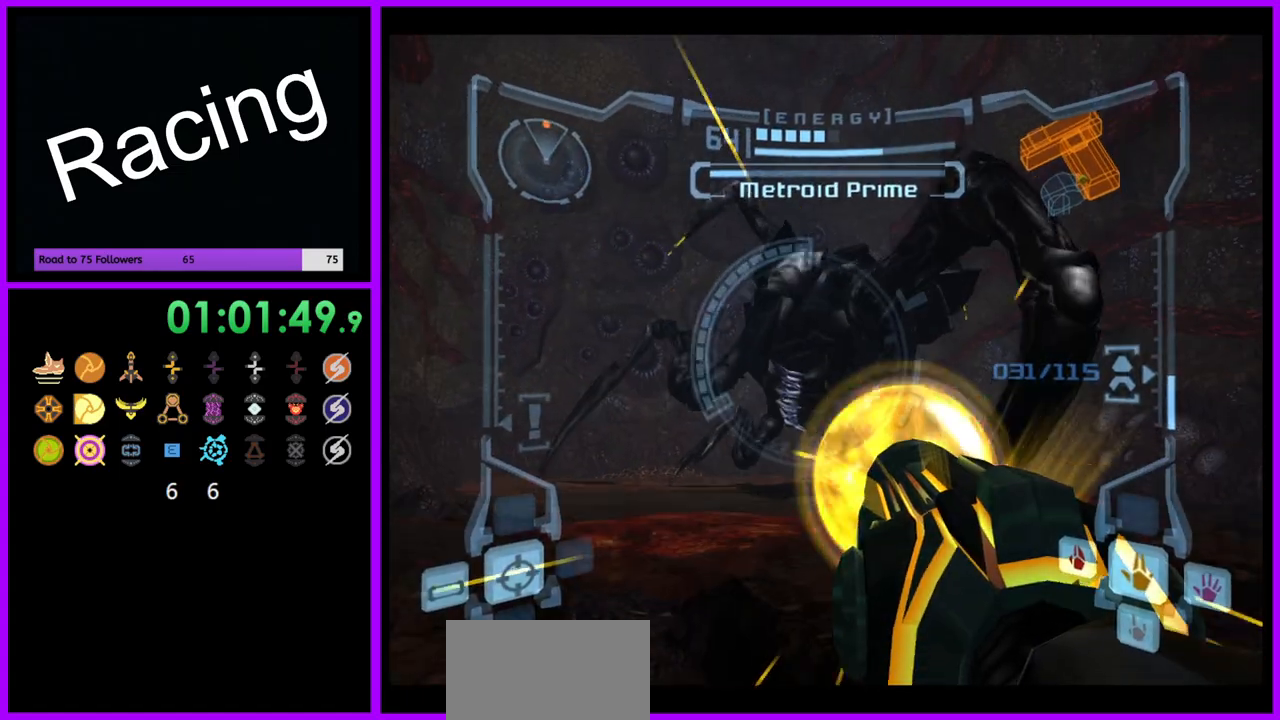
{"dt_ms": 500, "buttons": ["A", "L1"], "left_stick": "right", "right_stick": "center", "events": [[317, "B", "down"], [450, "B", "up"]]}
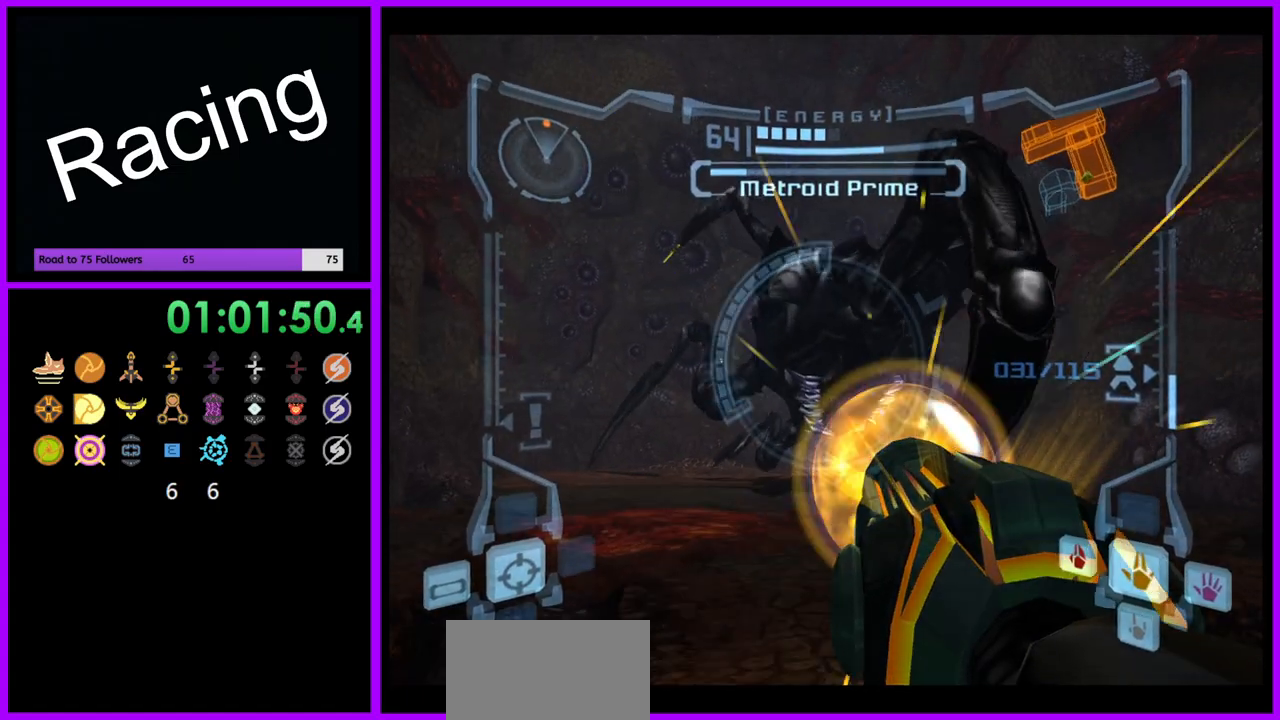
{"dt_ms": 500, "buttons": ["A", "L1"], "left_stick": "center", "right_stick": "center", "events": [[383, "left_stick", "center"]]}
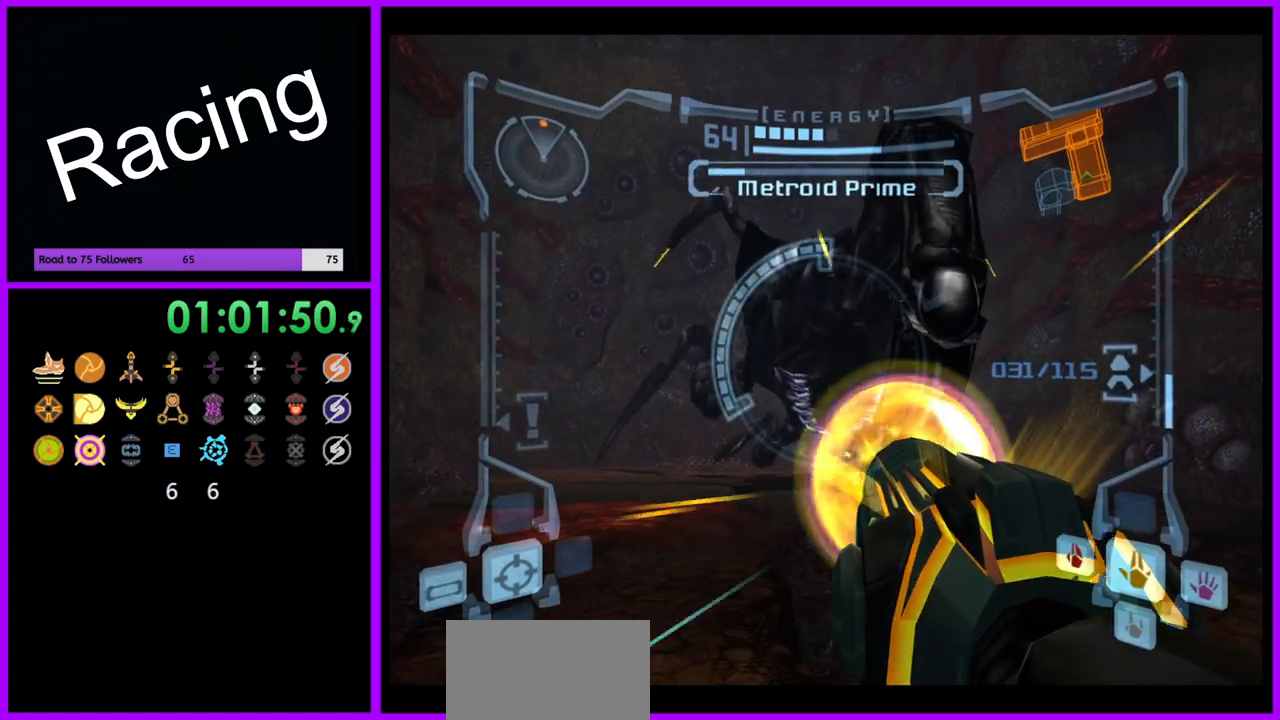
{"dt_ms": 500, "buttons": ["A", "L1"], "left_stick": "down", "right_stick": "center", "events": [[367, "left_stick", "down"]]}
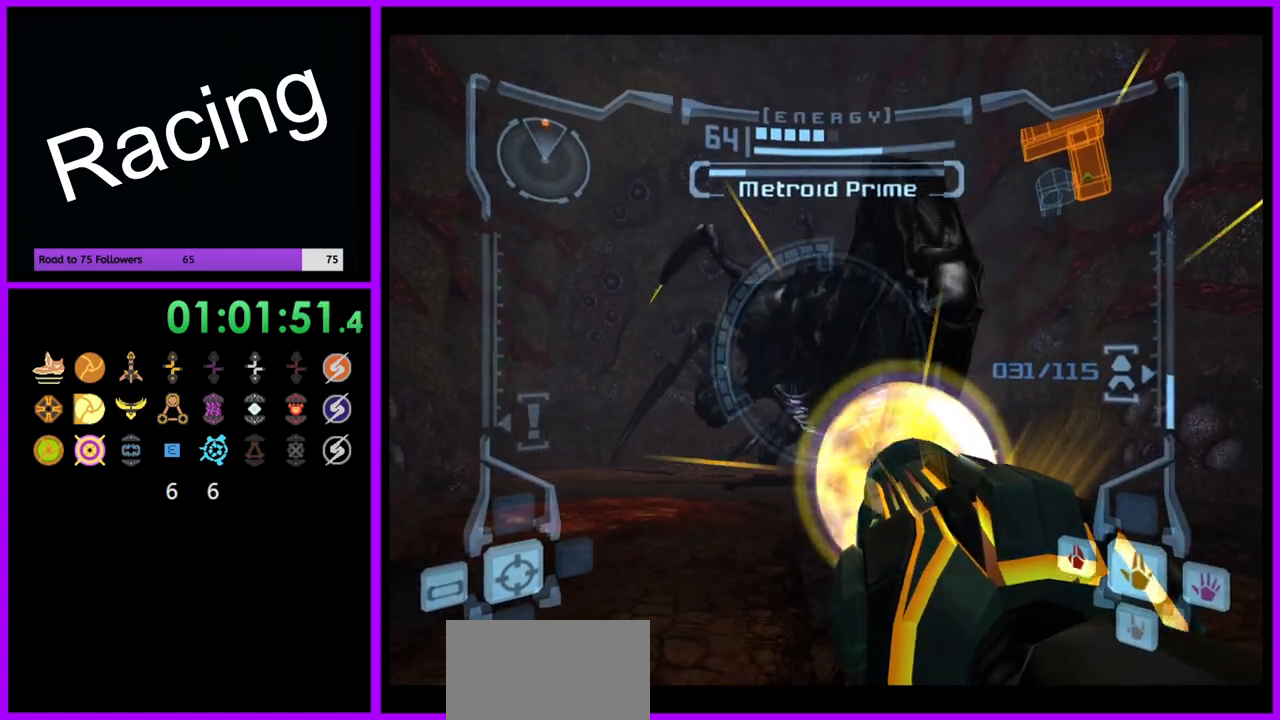
{"dt_ms": 500, "buttons": ["A", "Y", "L1"], "left_stick": "center", "right_stick": "center", "events": [[117, "left_stick", "center"], [383, "Y", "down"]]}
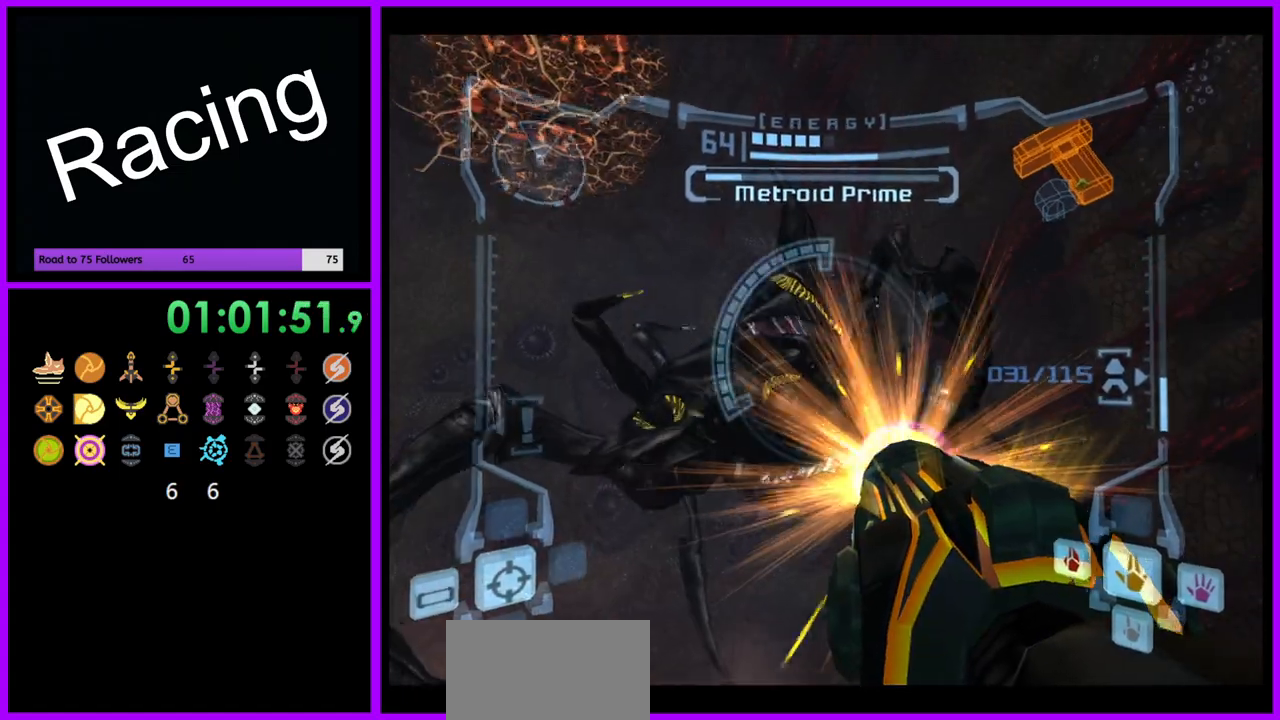
{"dt_ms": 500, "buttons": ["A", "L1"], "left_stick": "up", "right_stick": "center", "events": [[33, "Y", "up"], [417, "left_stick", "up"]]}
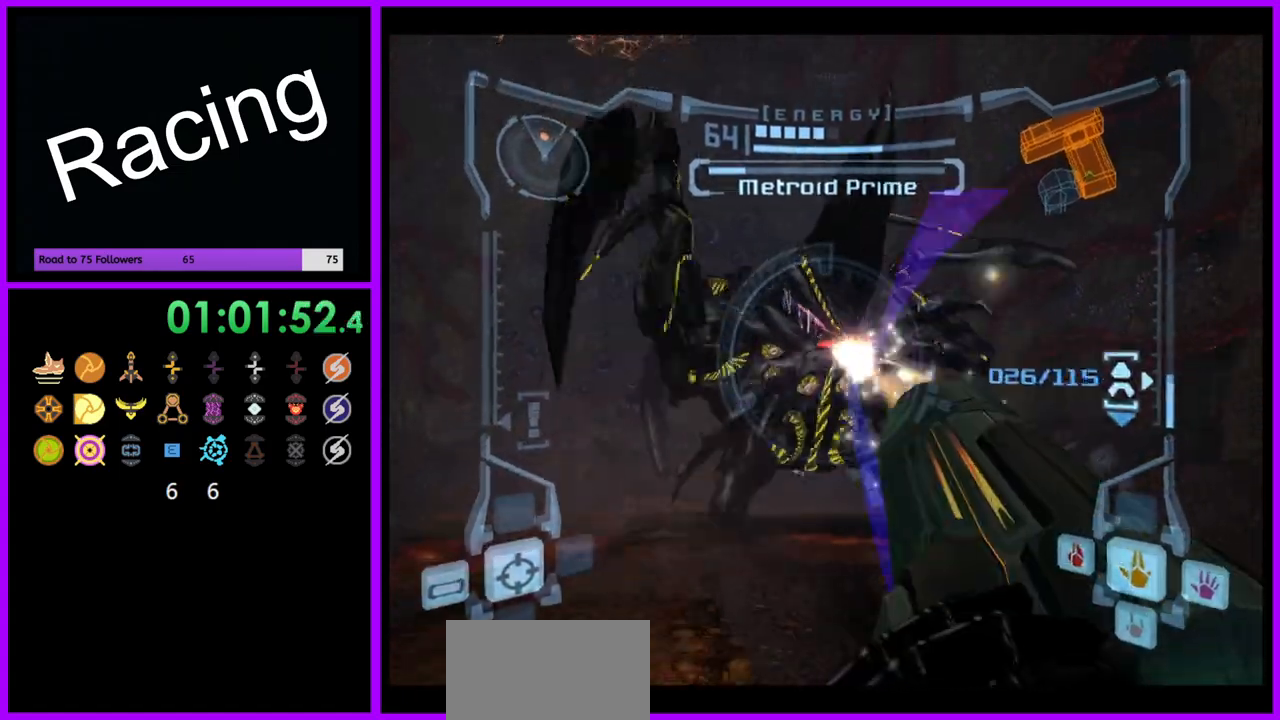
{"dt_ms": 500, "buttons": ["A", "L1"], "left_stick": "up-left", "right_stick": "center", "events": [[217, "left_stick", "up-left"]]}
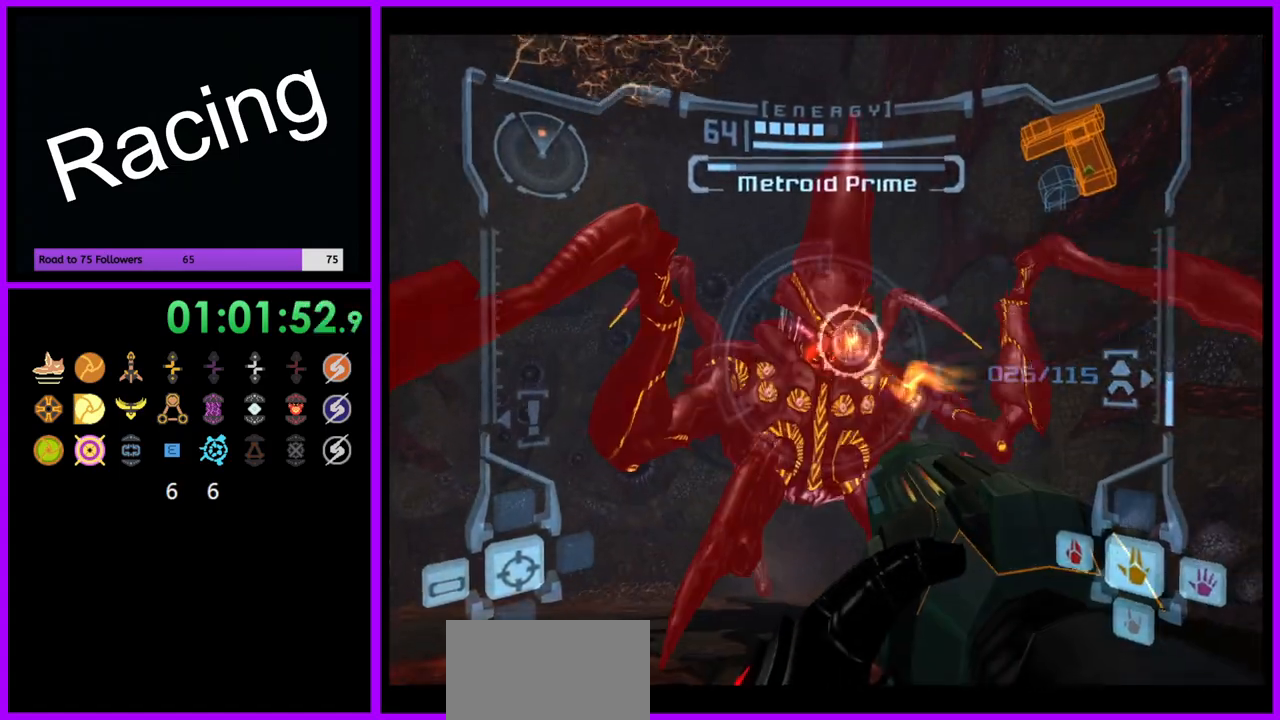
{"dt_ms": 500, "buttons": ["A", "L1"], "left_stick": "up", "right_stick": "center", "events": [[117, "left_stick", "up"]]}
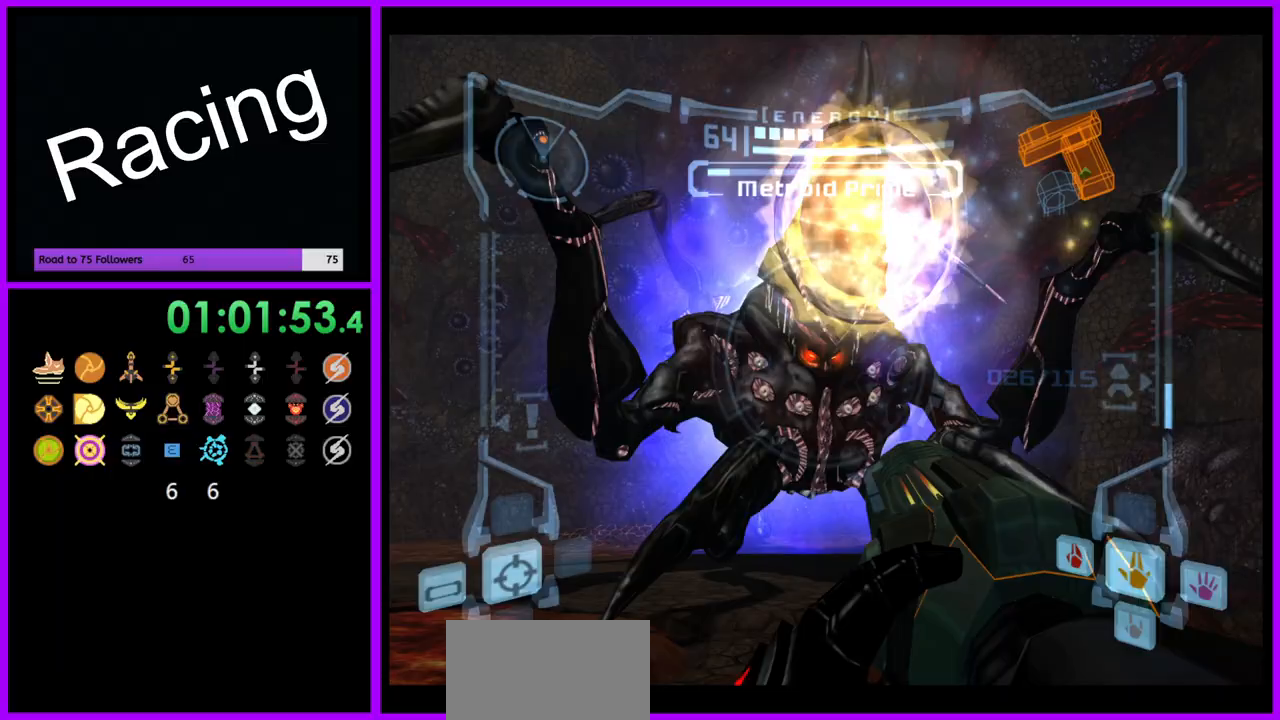
{"dt_ms": 500, "buttons": ["L1"], "left_stick": "down", "right_stick": "center", "events": [[350, "left_stick", "center"], [417, "A", "up"], [417, "left_stick", "down"]]}
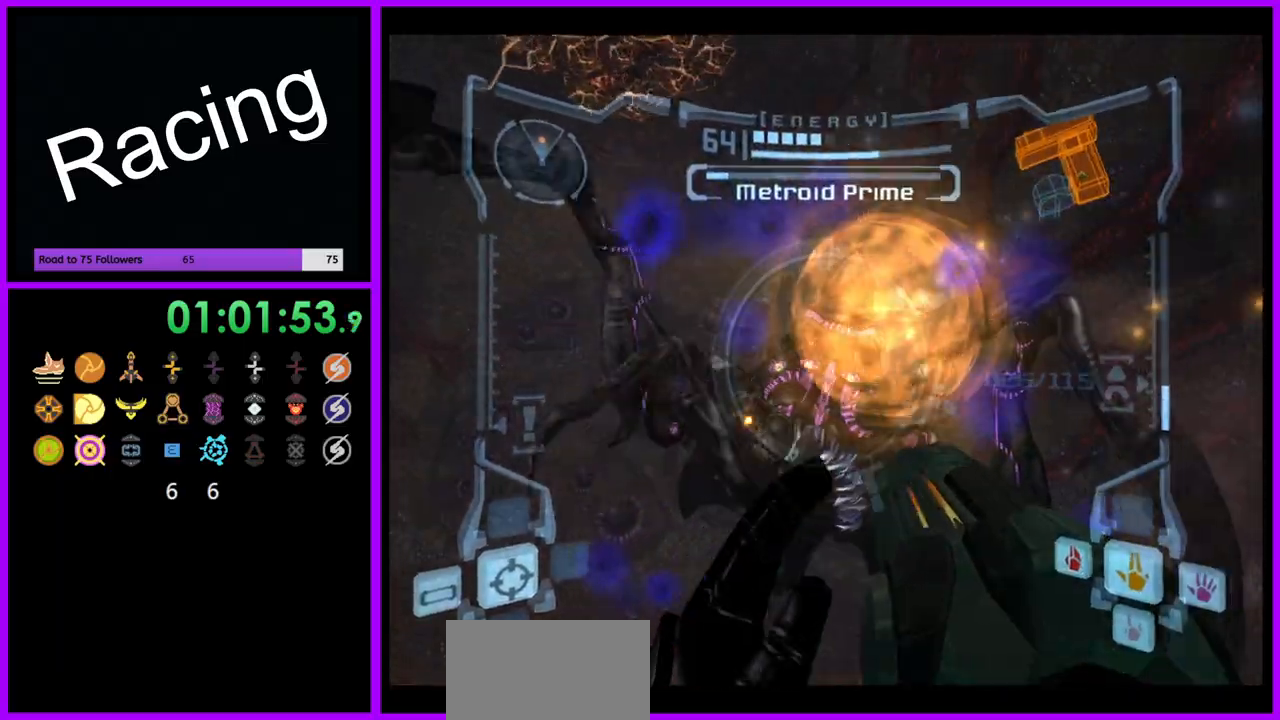
{"dt_ms": 500, "buttons": ["L1"], "left_stick": "center", "right_stick": "right", "events": [[133, "right_stick", "right"], [450, "left_stick", "center"]]}
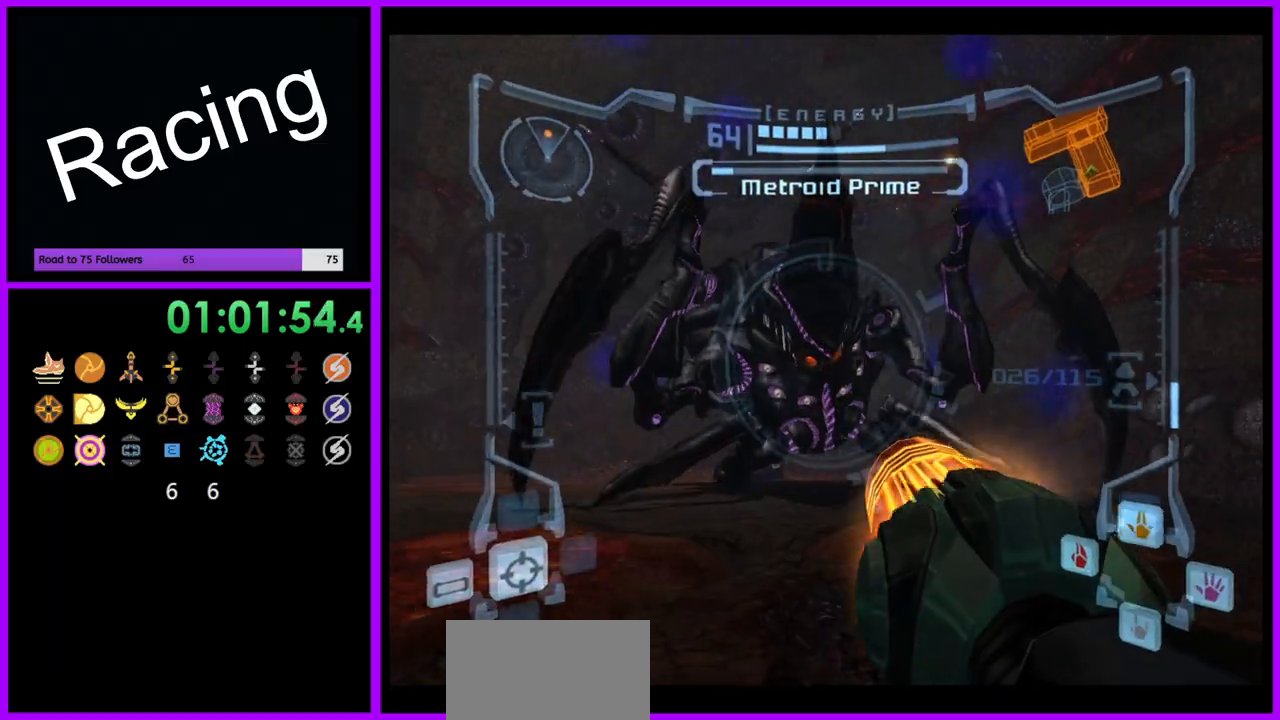
{"dt_ms": 500, "buttons": ["A", "L1"], "left_stick": "up", "right_stick": "center", "events": [[17, "right_stick", "center"], [117, "A", "down"], [150, "left_stick", "up"]]}